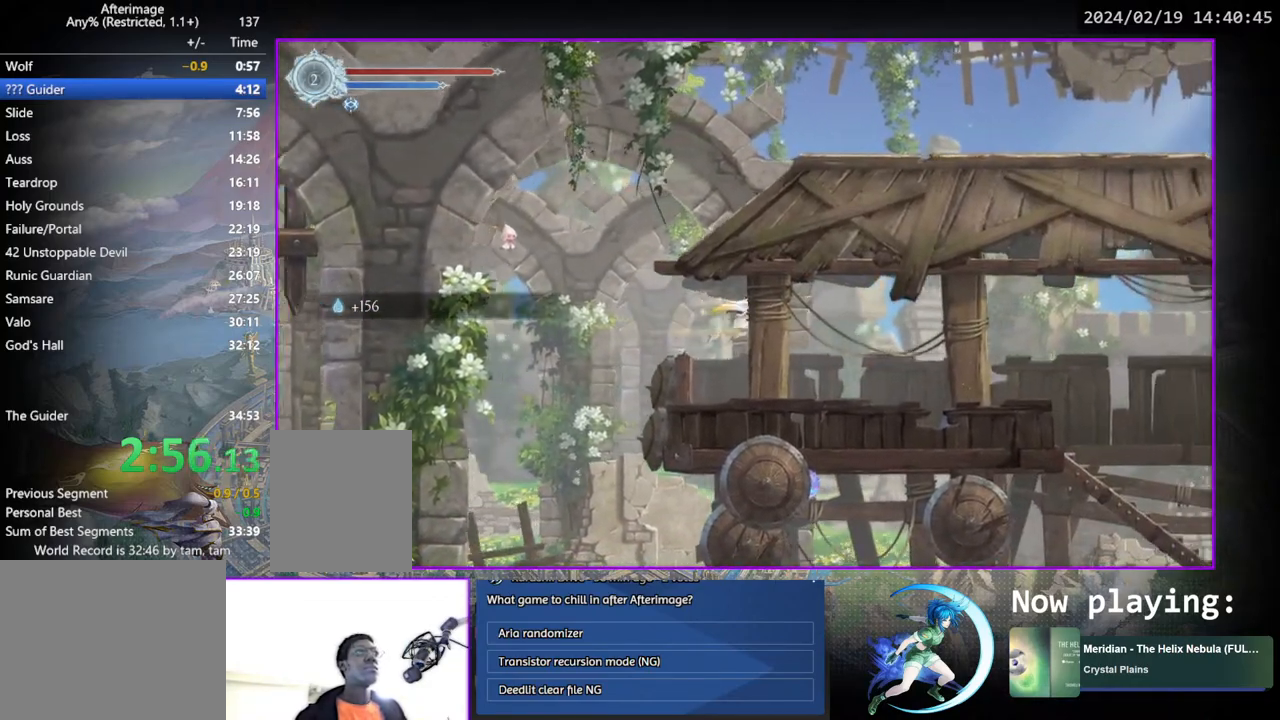
Gameplay with a controller (PlayStation layout); each line is a JSON object with the inputs held at the frame after it. "events" lists button and stick changes between this image and that frame as [ms after this image, input, new state], when the widget could be followed in between. Not read: L3 R3.
{"buttons": ["DPAD_RIGHT"], "left_stick": "center", "right_stick": "center", "events": []}
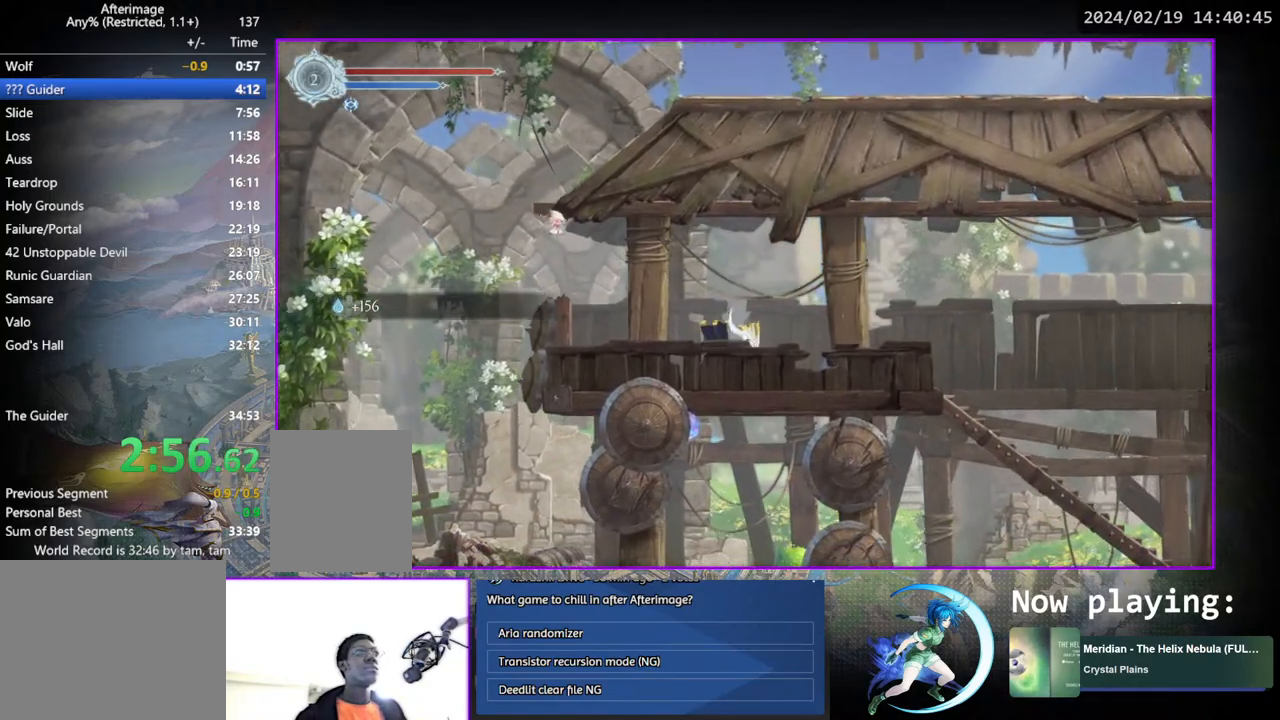
{"buttons": [], "left_stick": "center", "right_stick": "center", "events": [[317, "DPAD_RIGHT", "up"], [367, "DPAD_UP", "down"], [417, "CROSS", "down"], [433, "DPAD_UP", "up"], [467, "CROSS", "up"]]}
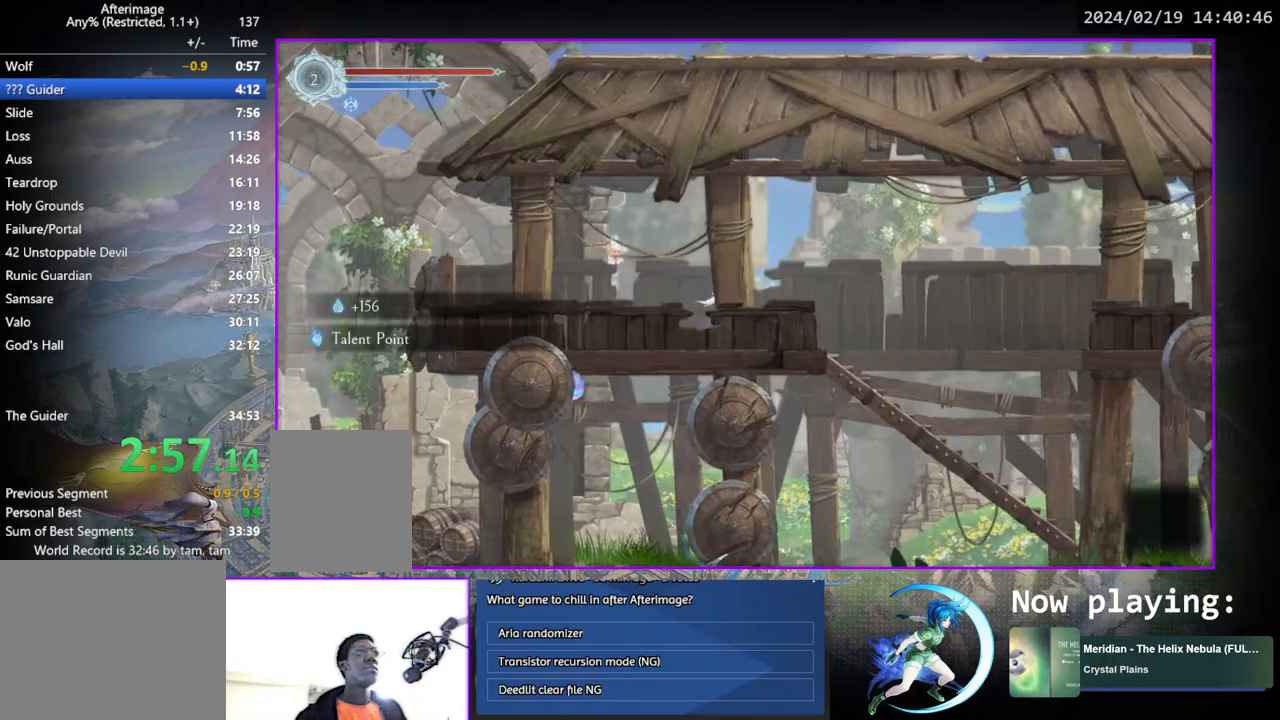
{"buttons": ["SQUARE", "DPAD_RIGHT"], "left_stick": "center", "right_stick": "center", "events": [[83, "DPAD_RIGHT", "down"], [133, "CROSS", "down"], [400, "CROSS", "up"], [483, "SQUARE", "down"]]}
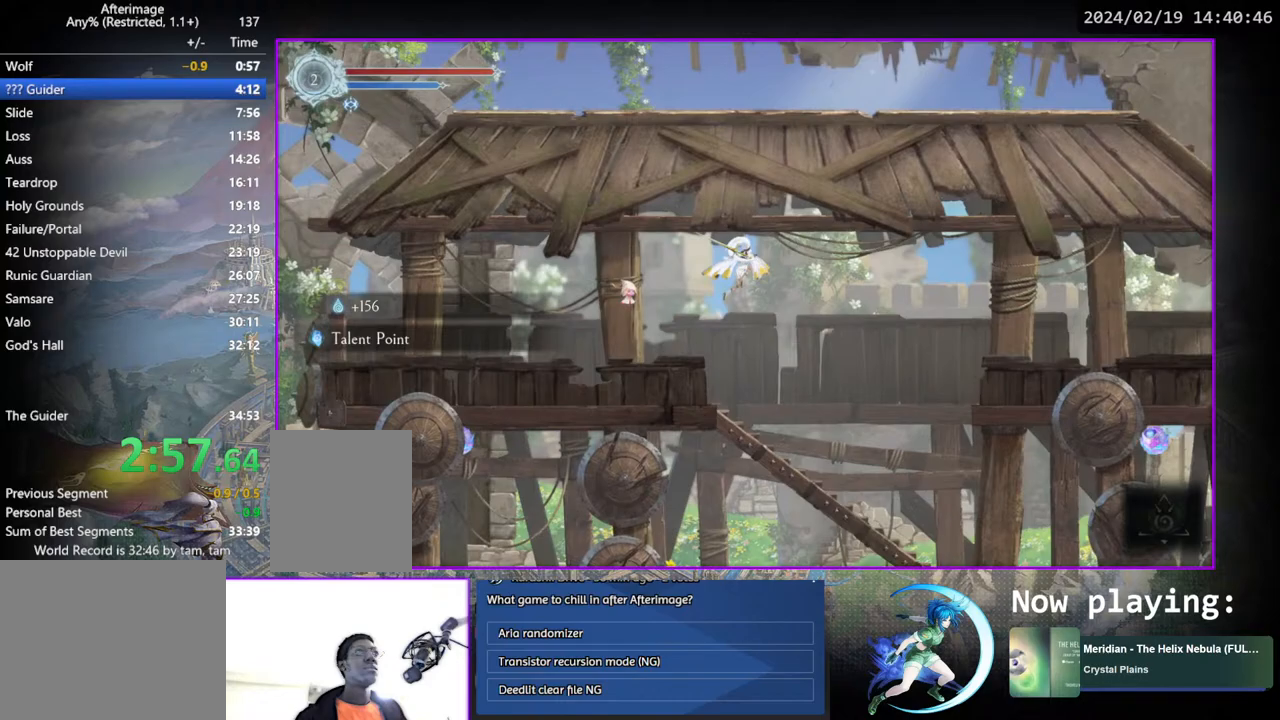
{"buttons": ["DPAD_RIGHT"], "left_stick": "center", "right_stick": "center", "events": [[117, "SQUARE", "up"]]}
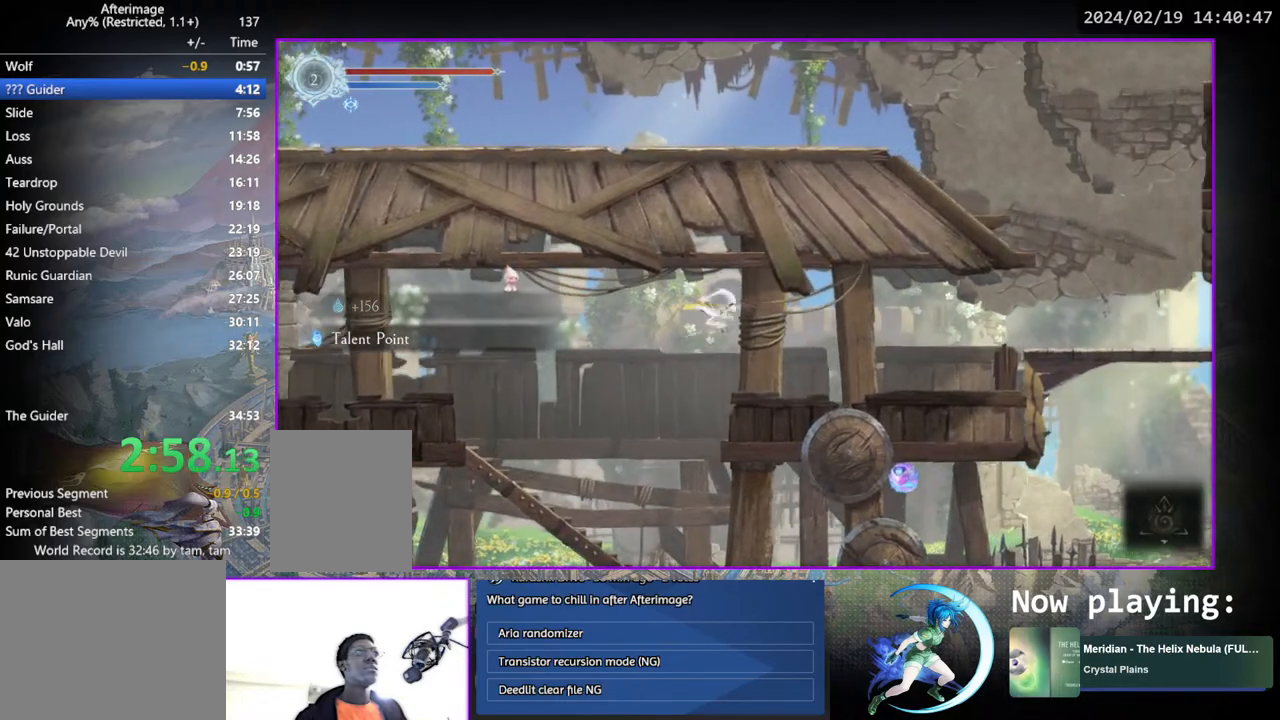
{"buttons": ["CROSS", "DPAD_RIGHT"], "left_stick": "center", "right_stick": "center", "events": [[417, "CROSS", "down"]]}
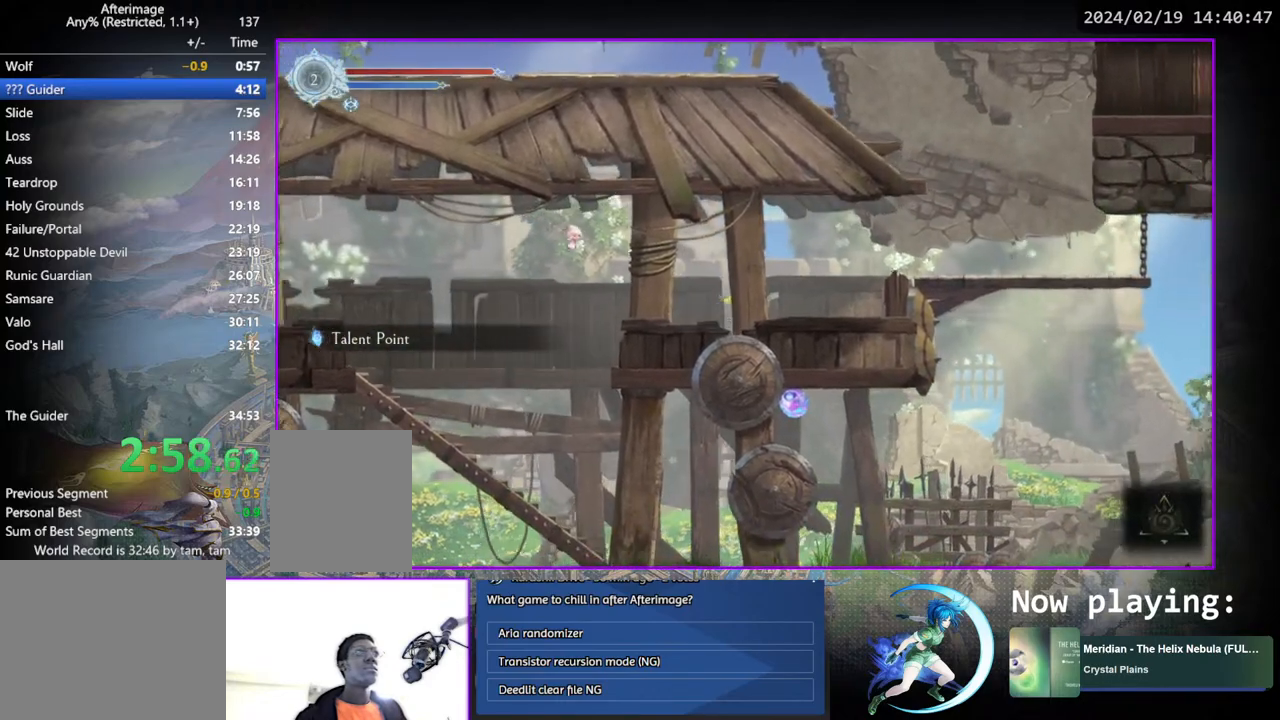
{"buttons": ["DPAD_RIGHT"], "left_stick": "center", "right_stick": "center", "events": [[217, "CROSS", "up"]]}
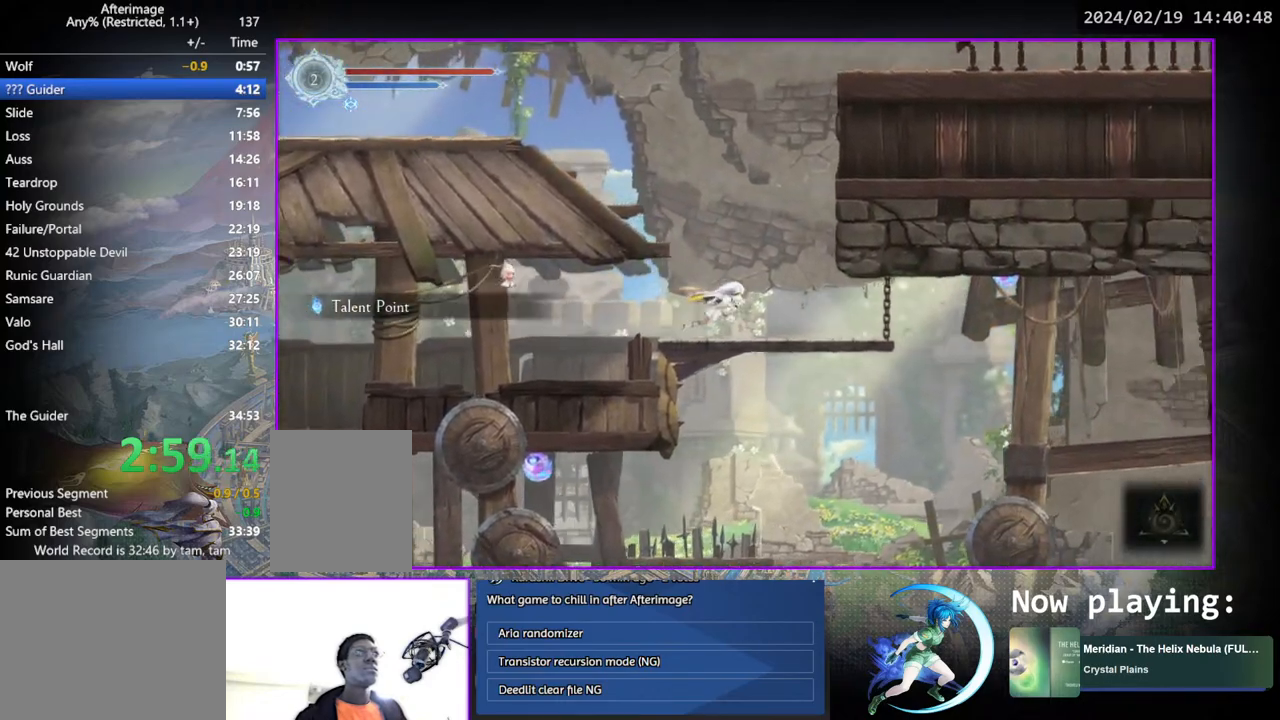
{"buttons": ["DPAD_LEFT"], "left_stick": "center", "right_stick": "center", "events": [[17, "DPAD_RIGHT", "up"], [150, "CROSS", "down"], [300, "DPAD_LEFT", "down"], [450, "CROSS", "up"]]}
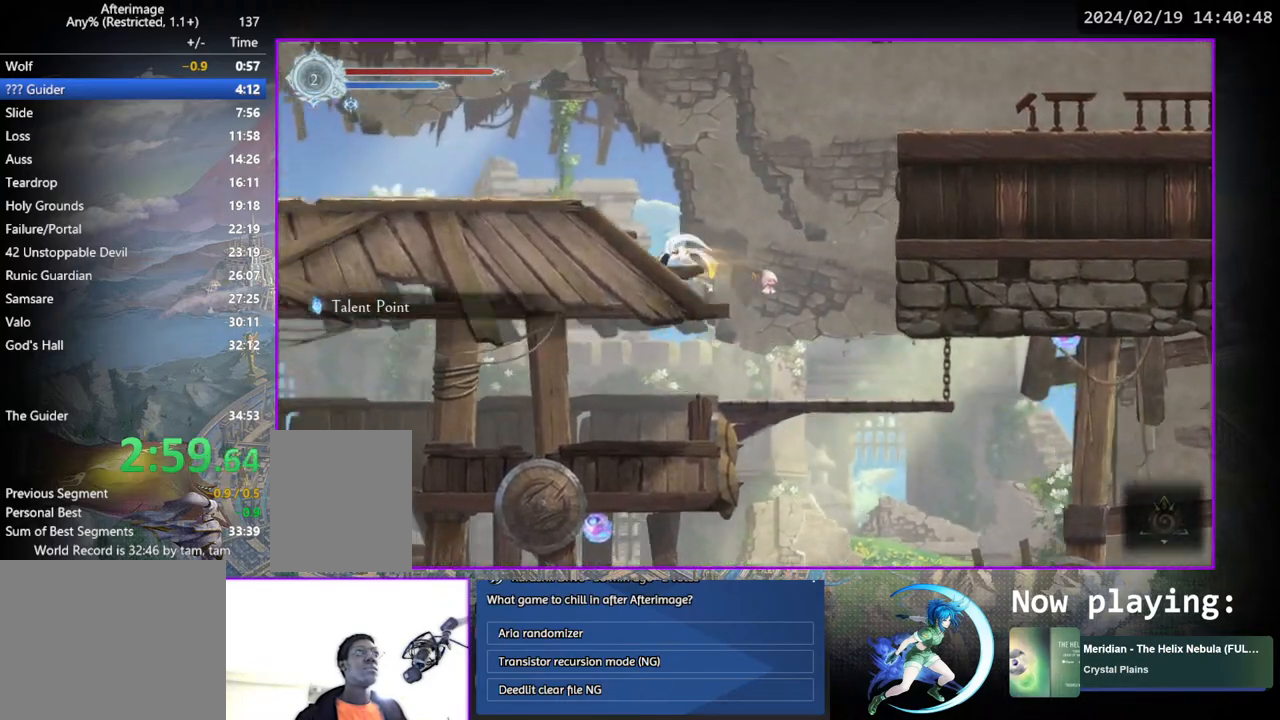
{"buttons": ["CROSS", "DPAD_RIGHT"], "left_stick": "center", "right_stick": "center", "events": [[117, "DPAD_LEFT", "up"], [217, "DPAD_RIGHT", "down"], [267, "CROSS", "down"]]}
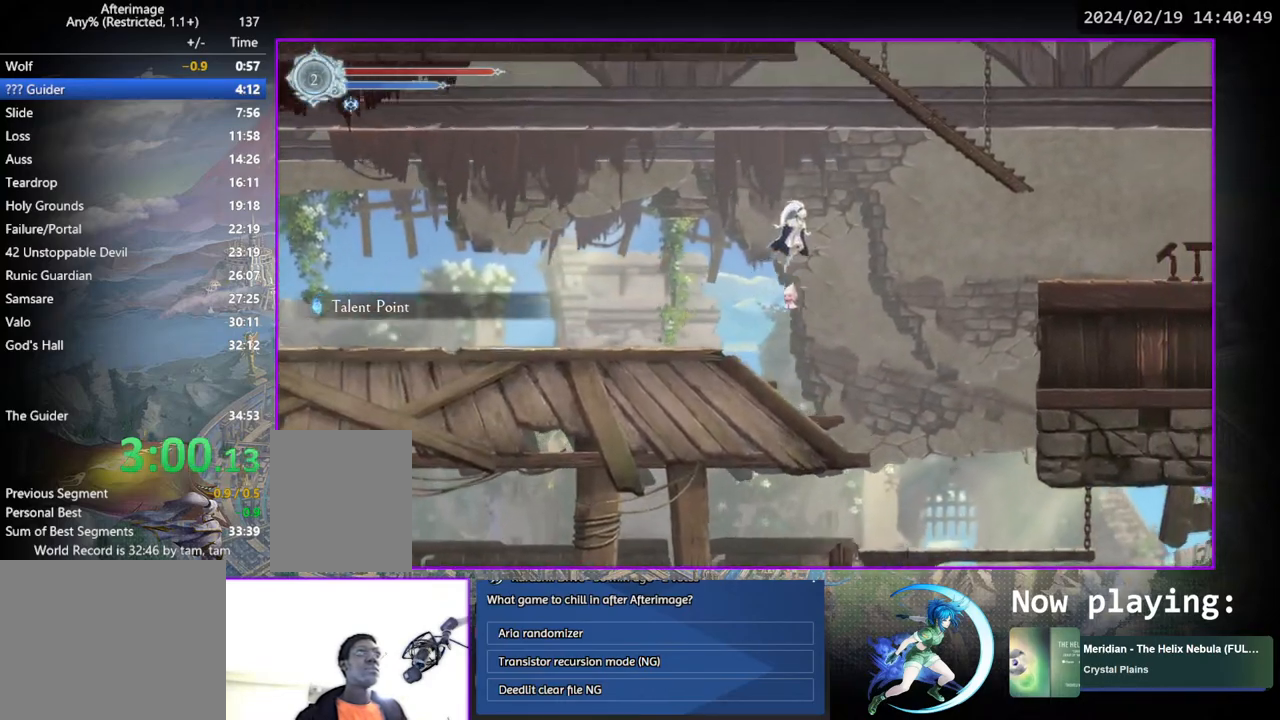
{"buttons": ["DPAD_RIGHT"], "left_stick": "center", "right_stick": "center", "events": [[50, "CROSS", "up"], [100, "SQUARE", "down"], [233, "SQUARE", "up"]]}
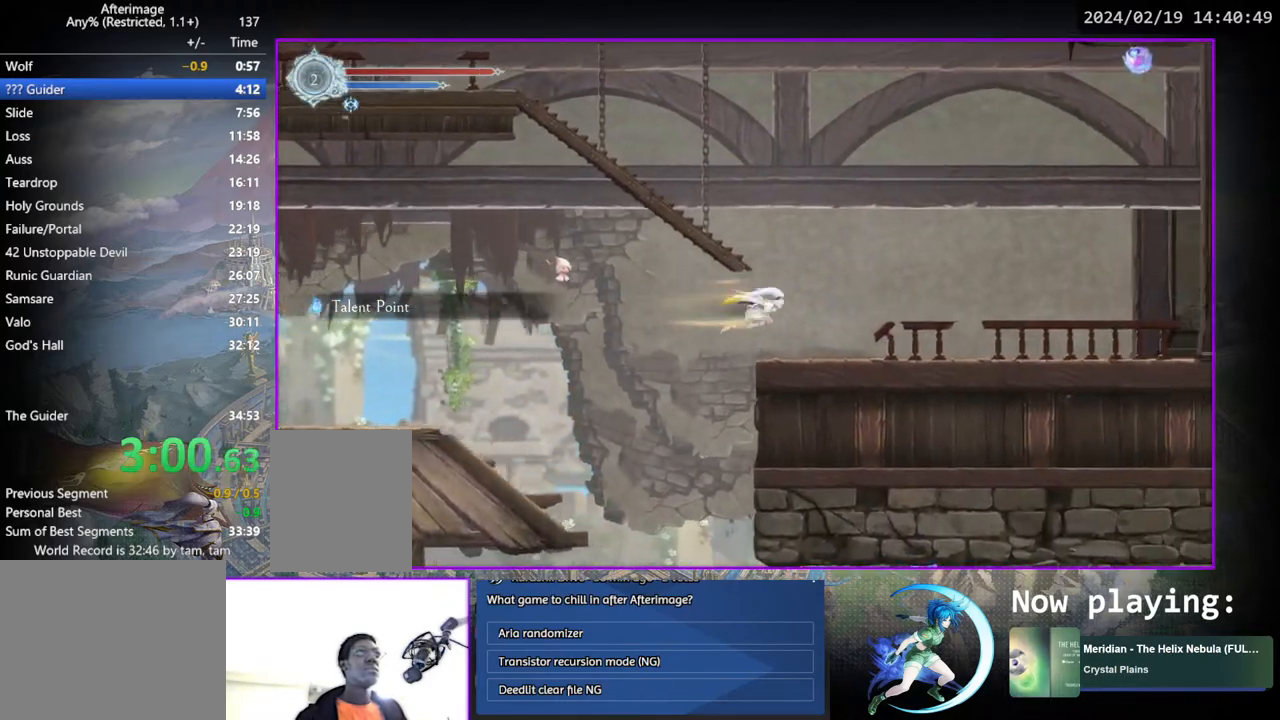
{"buttons": ["DPAD_RIGHT"], "left_stick": "center", "right_stick": "center", "events": []}
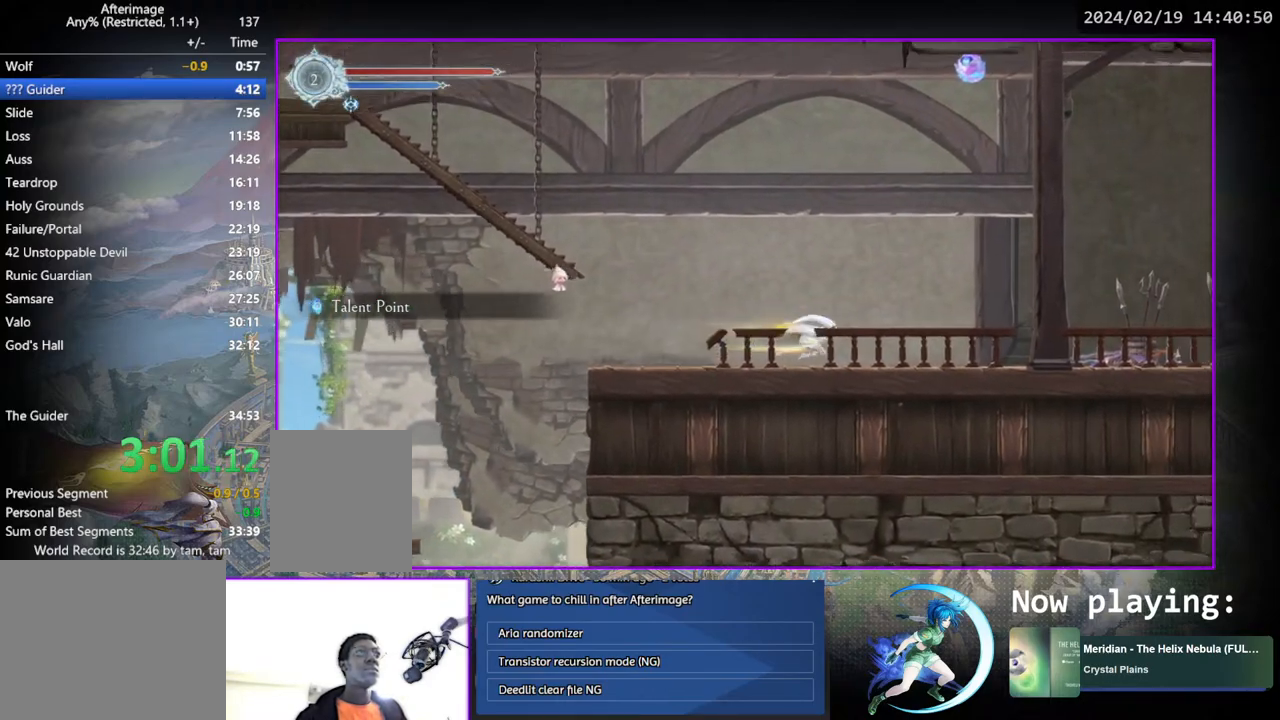
{"buttons": ["CROSS", "DPAD_RIGHT"], "left_stick": "center", "right_stick": "center", "events": [[467, "CROSS", "down"]]}
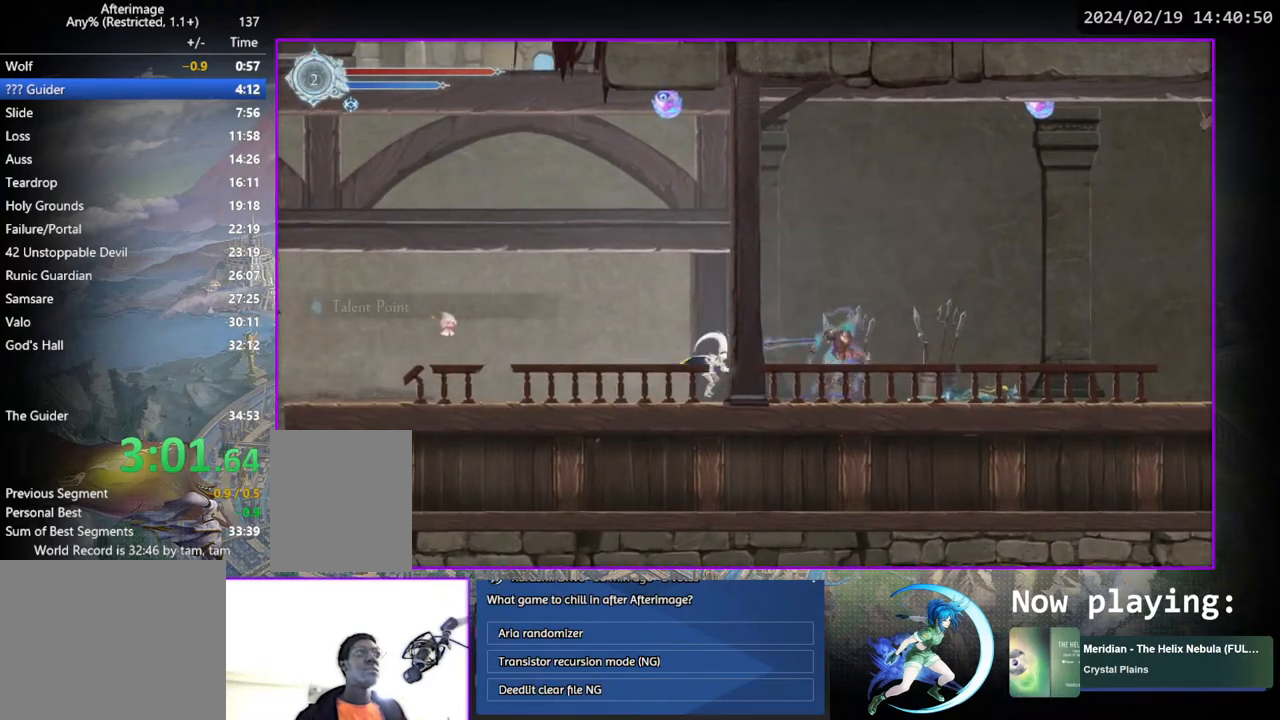
{"buttons": ["DPAD_RIGHT"], "left_stick": "center", "right_stick": "center", "events": [[300, "CROSS", "up"], [367, "SQUARE", "down"], [467, "SQUARE", "up"]]}
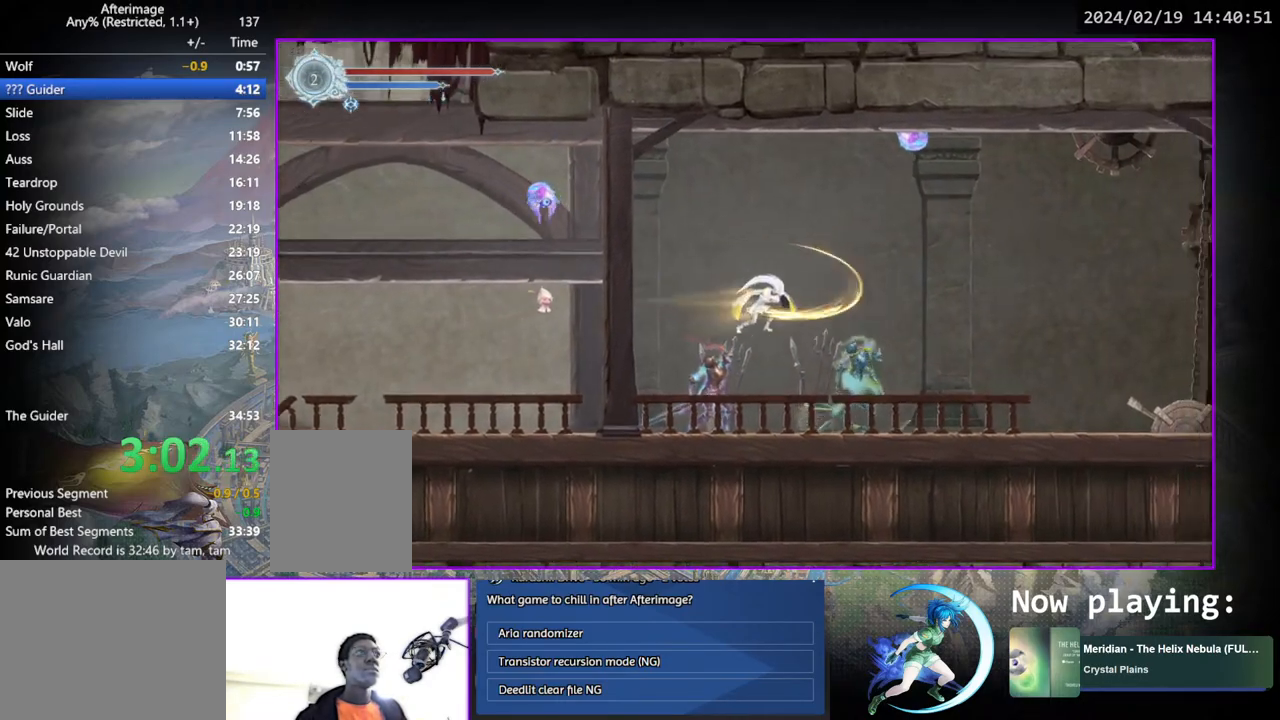
{"buttons": ["DPAD_RIGHT"], "left_stick": "center", "right_stick": "center", "events": []}
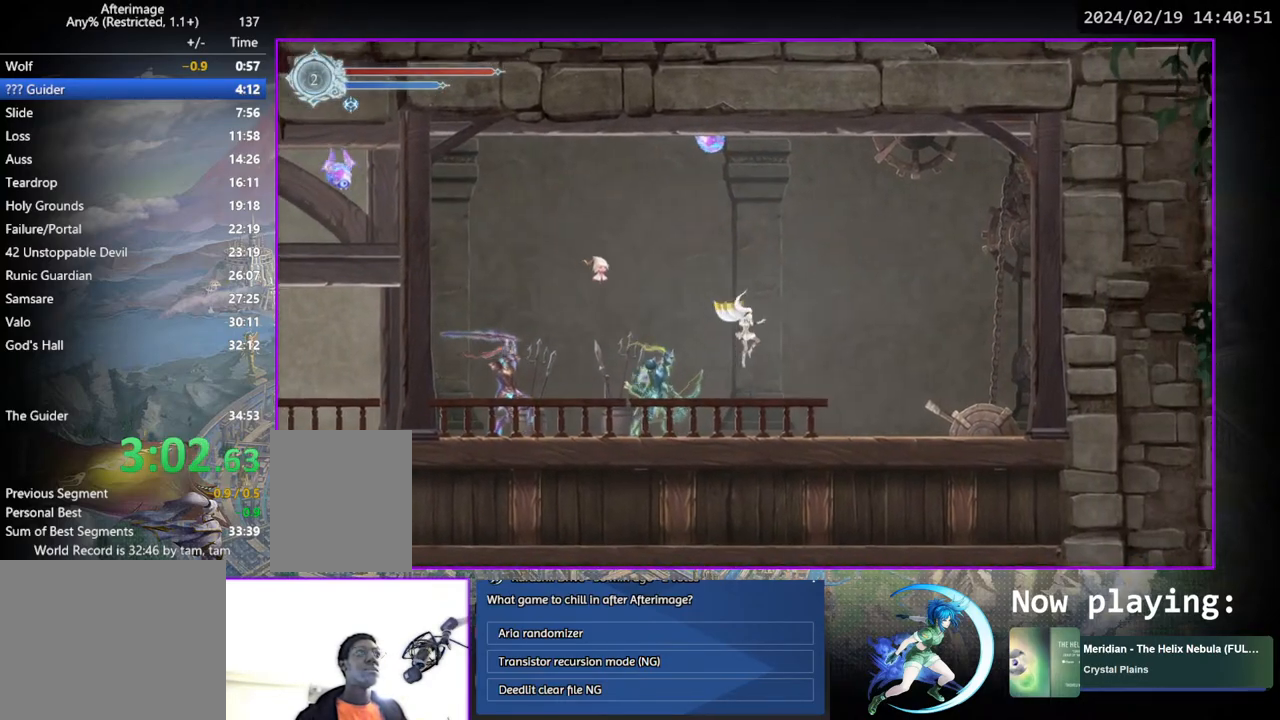
{"buttons": [], "left_stick": "center", "right_stick": "center", "events": [[417, "DPAD_RIGHT", "up"]]}
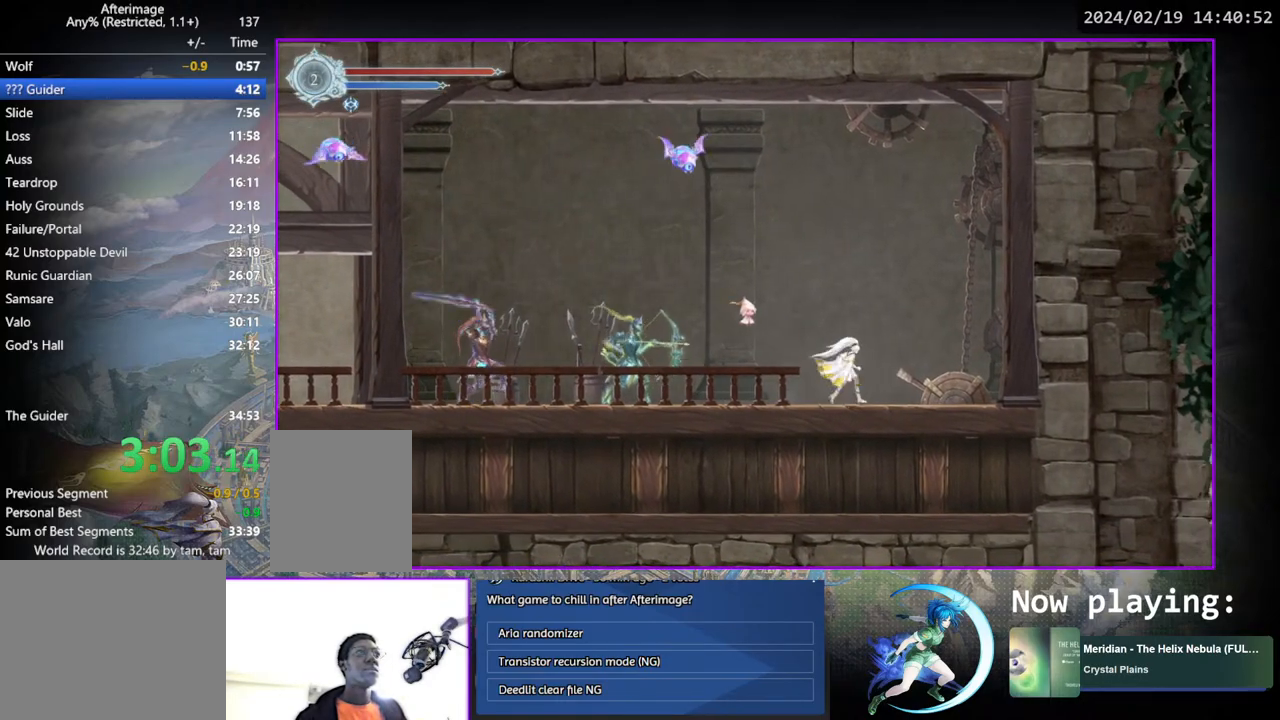
{"buttons": ["SQUARE"], "left_stick": "center", "right_stick": "center", "events": [[433, "SQUARE", "down"]]}
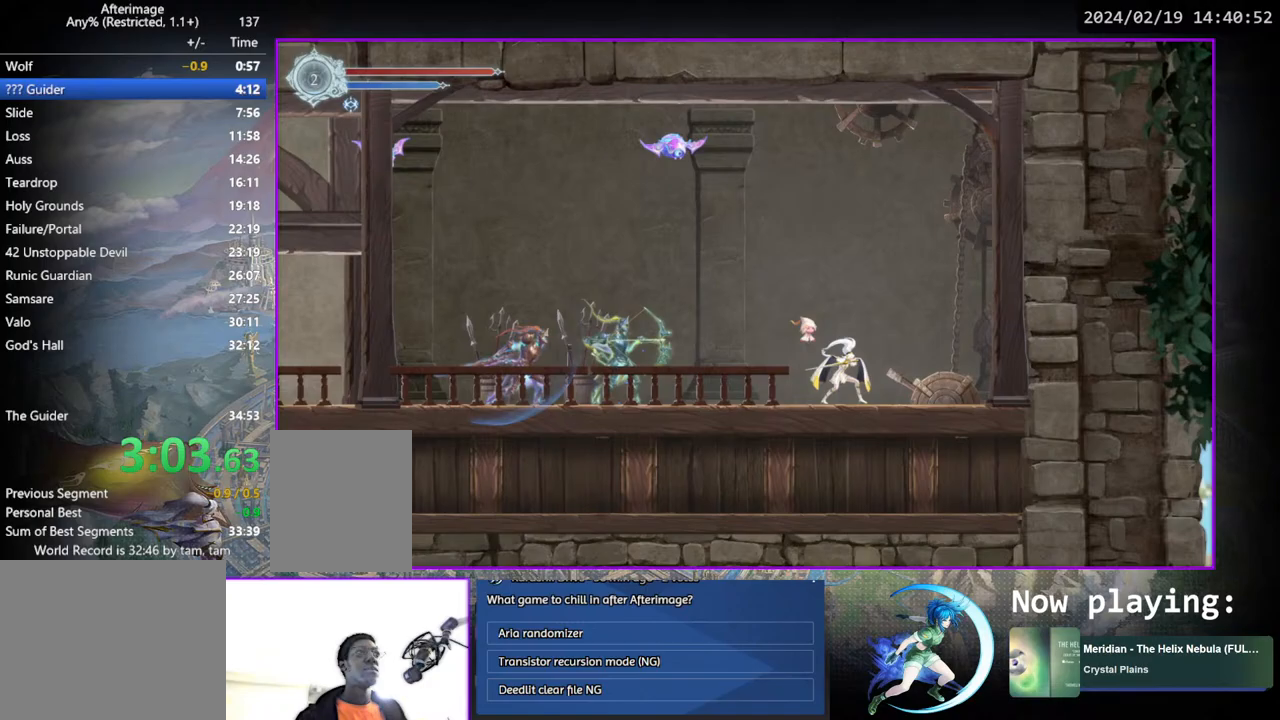
{"buttons": ["DPAD_DOWN"], "left_stick": "center", "right_stick": "center"}
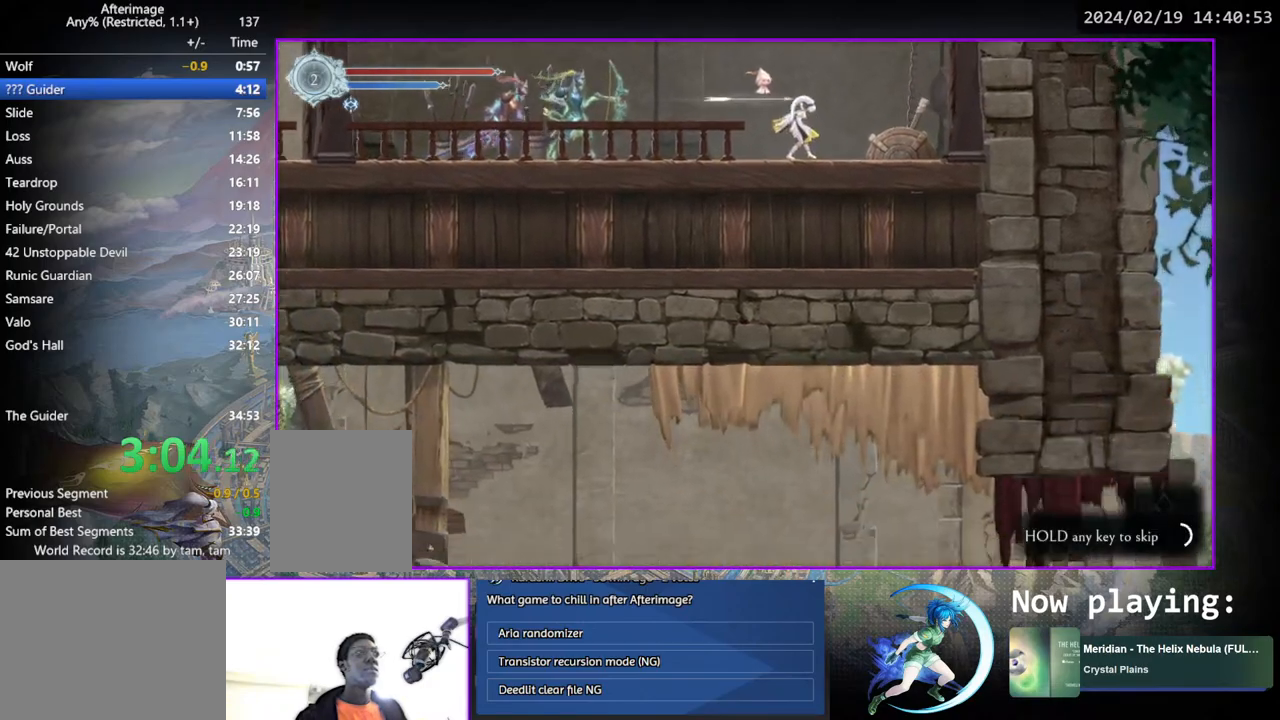
{"buttons": ["DPAD_DOWN"], "left_stick": "center", "right_stick": "center", "events": []}
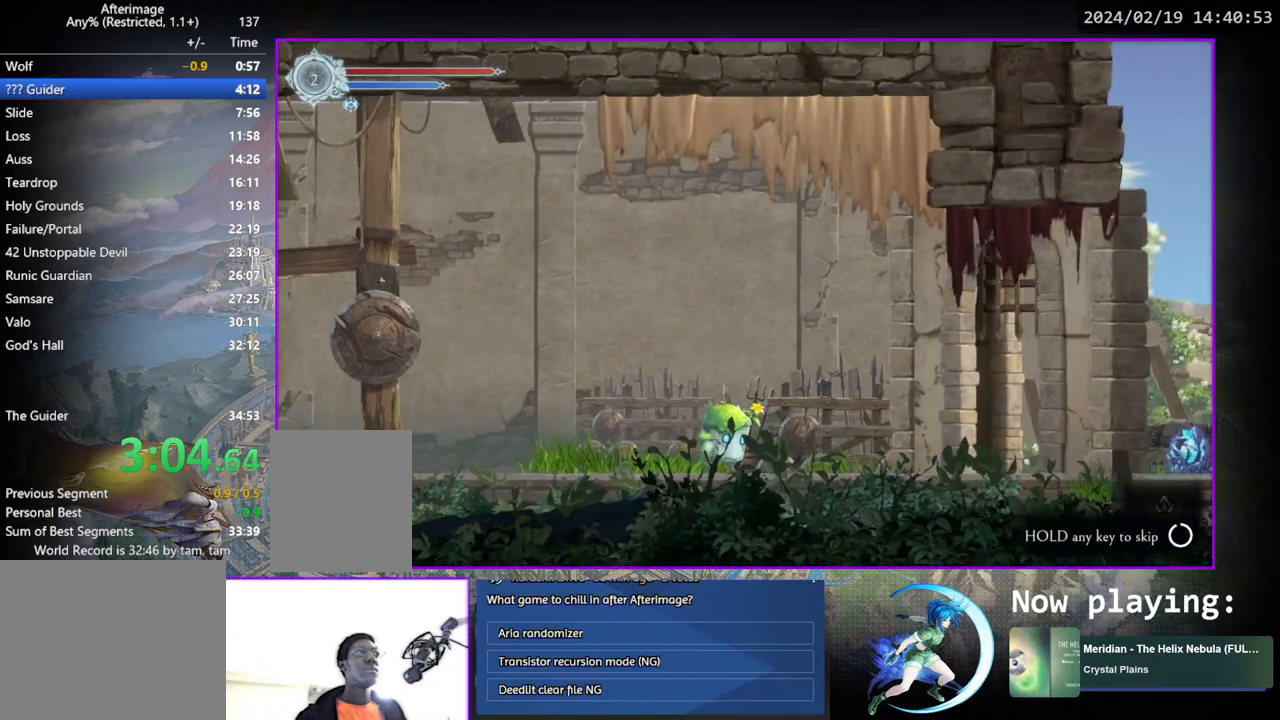
{"buttons": ["DPAD_LEFT"], "left_stick": "center", "right_stick": "center"}
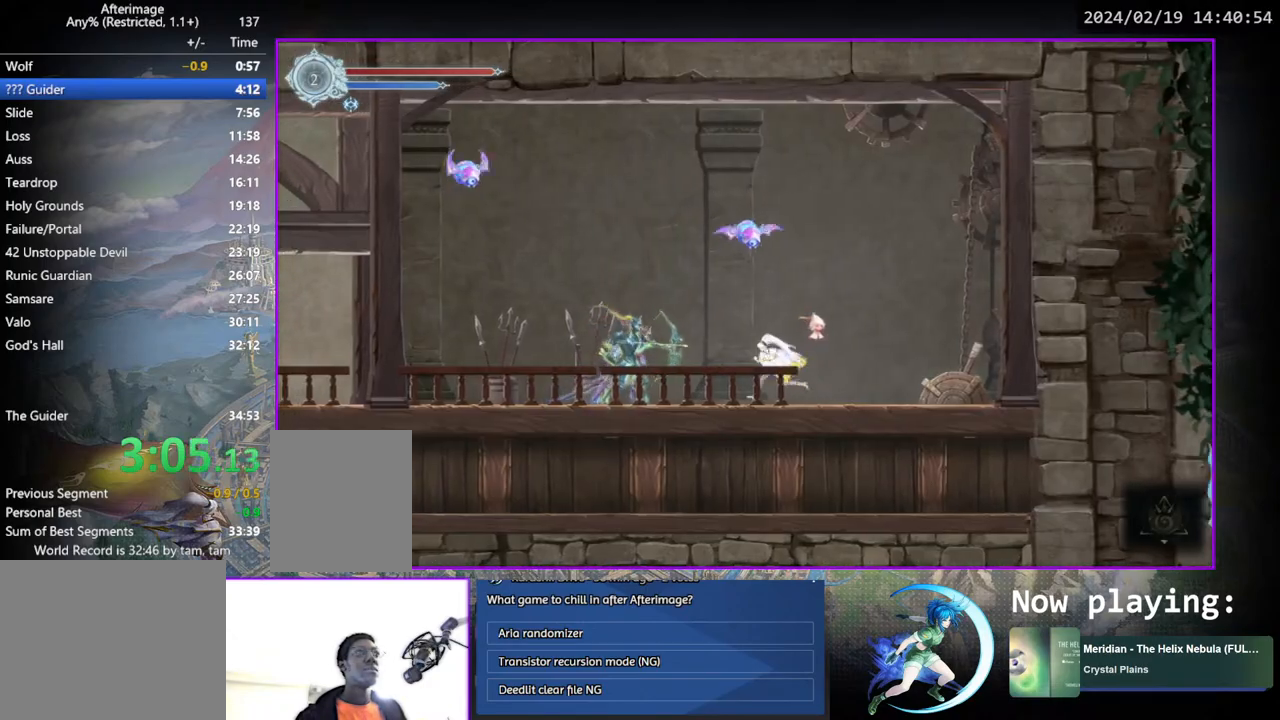
{"buttons": ["DPAD_LEFT"], "left_stick": "center", "right_stick": "center", "events": [[117, "CROSS", "down"], [417, "CROSS", "up"]]}
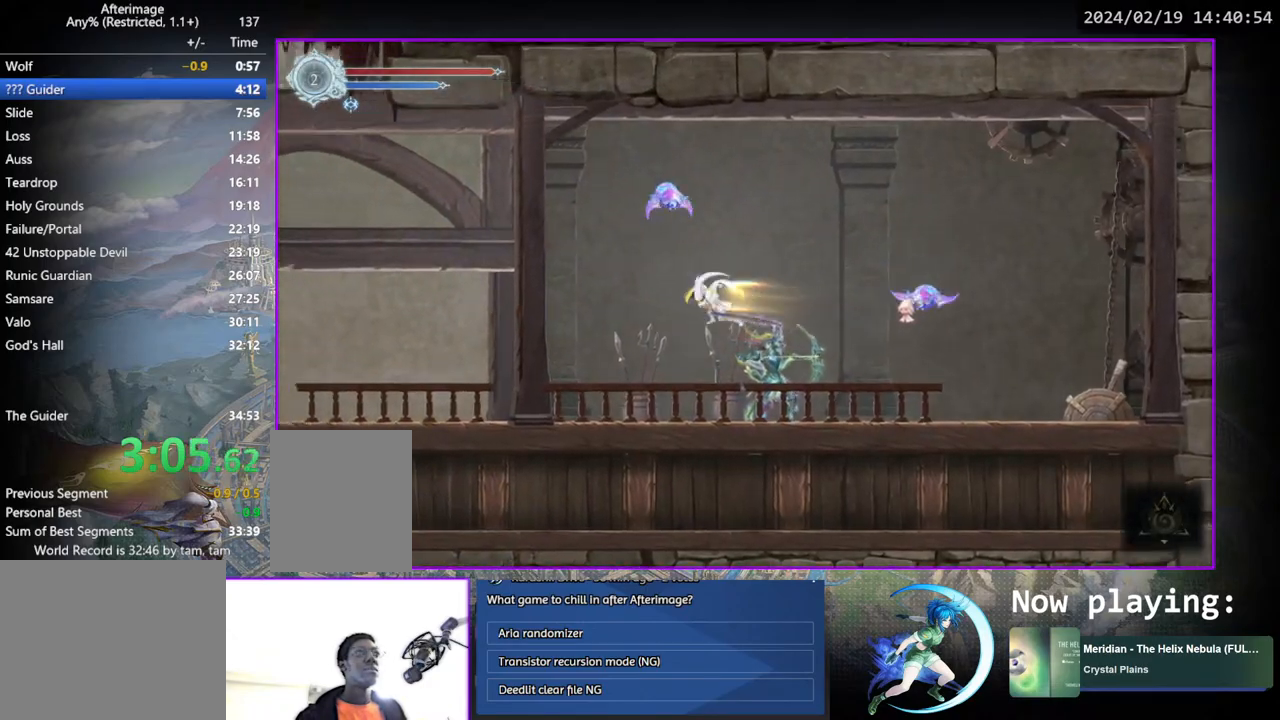
{"buttons": ["DPAD_LEFT"], "left_stick": "center", "right_stick": "center", "events": []}
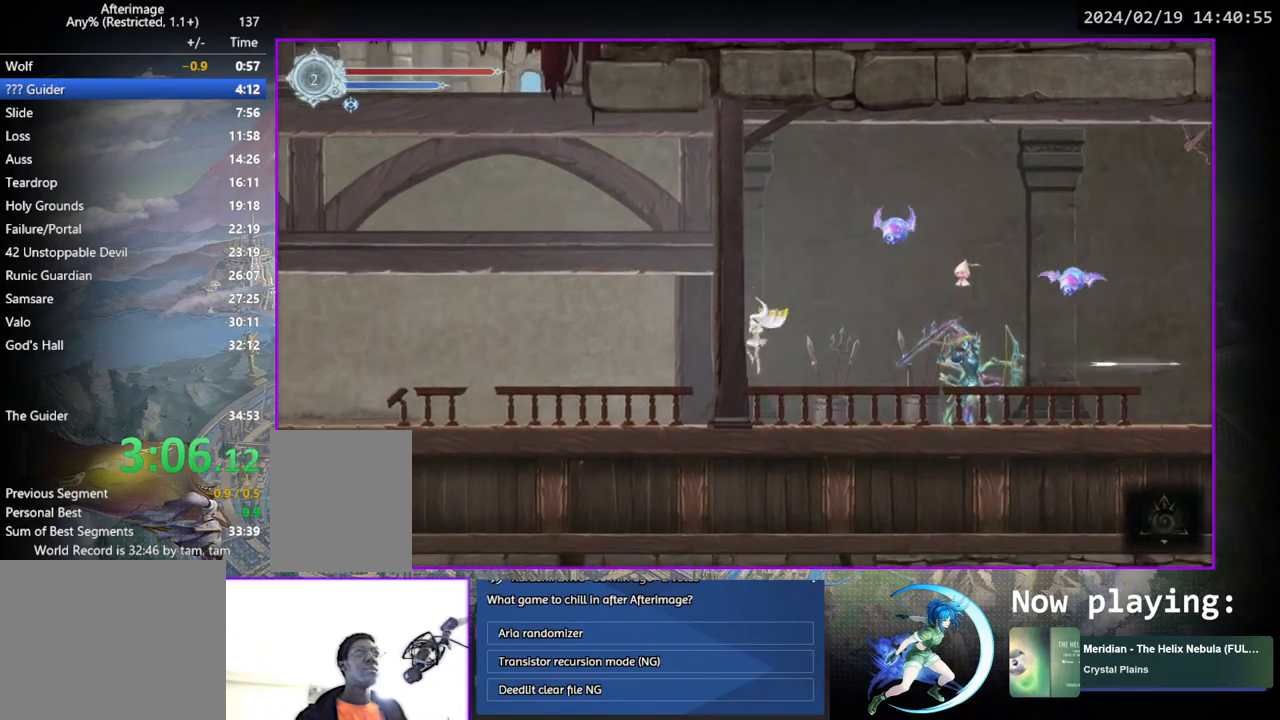
{"buttons": ["DPAD_LEFT"], "left_stick": "center", "right_stick": "center", "events": []}
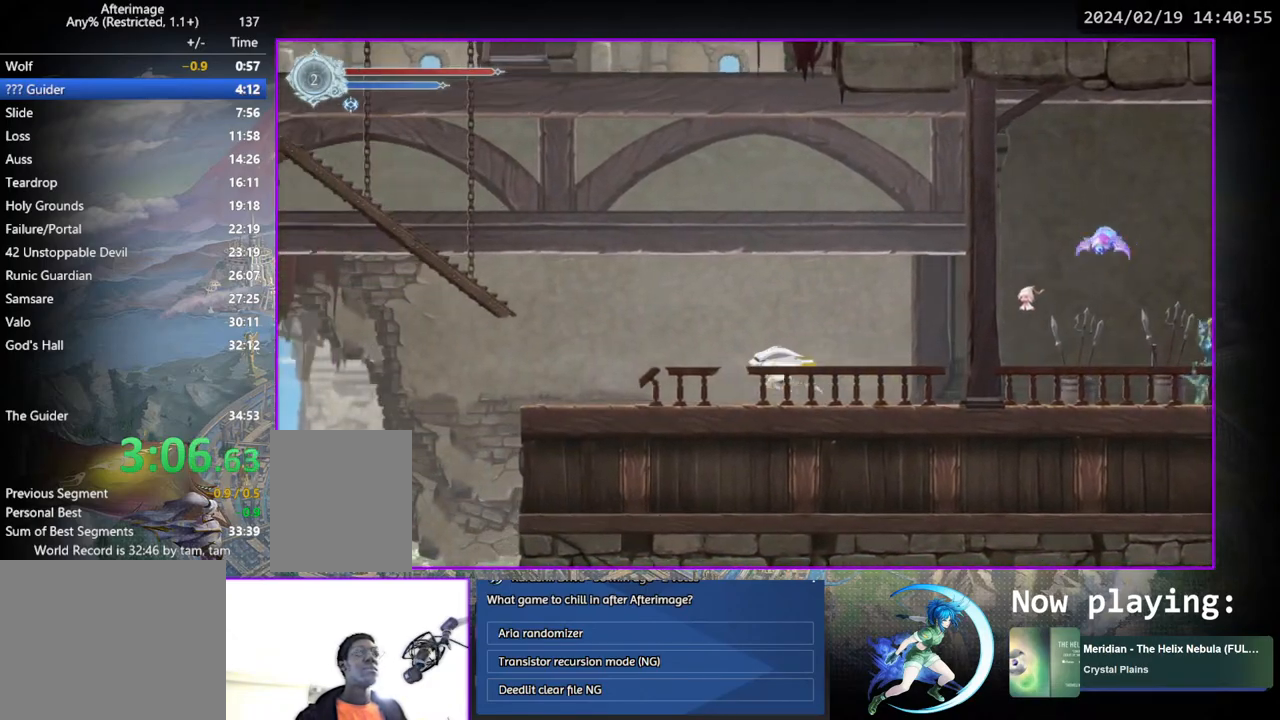
{"buttons": ["DPAD_LEFT"], "left_stick": "center", "right_stick": "center", "events": []}
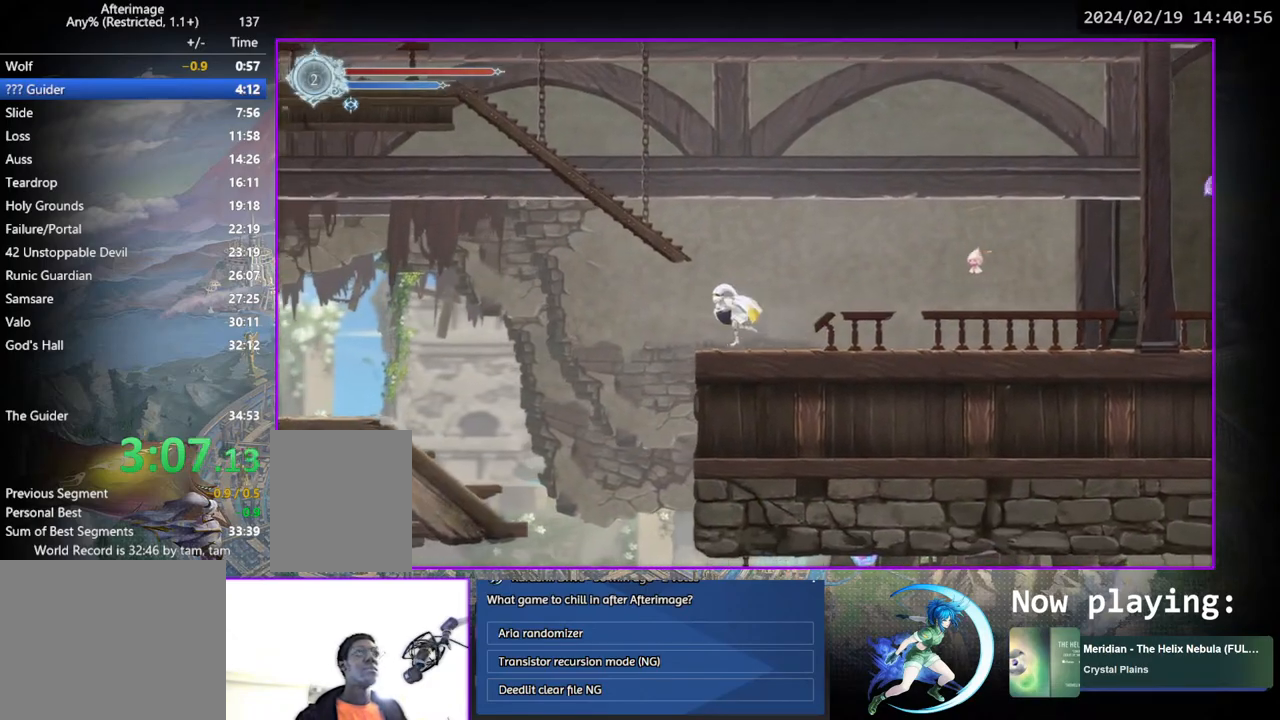
{"buttons": ["DPAD_RIGHT"], "left_stick": "center", "right_stick": "center", "events": [[367, "DPAD_LEFT", "up"], [433, "DPAD_RIGHT", "down"]]}
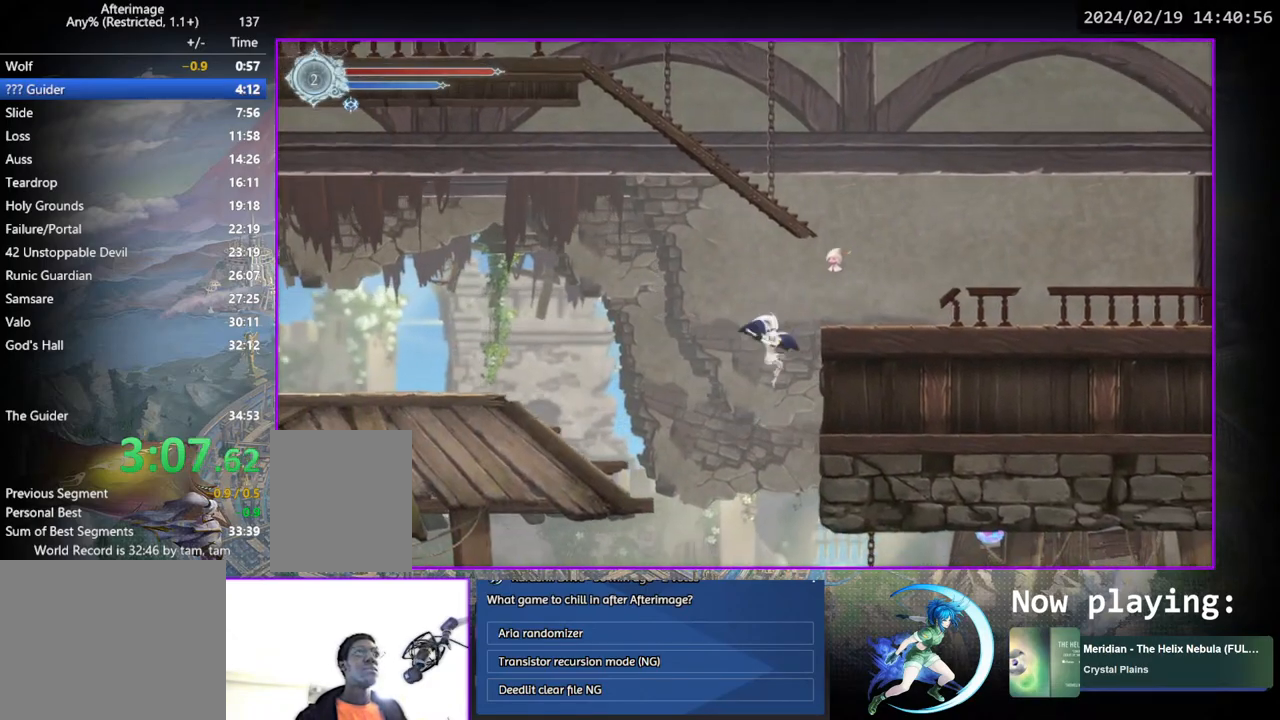
{"buttons": ["CROSS", "DPAD_DOWN", "DPAD_RIGHT"], "left_stick": "center", "right_stick": "center"}
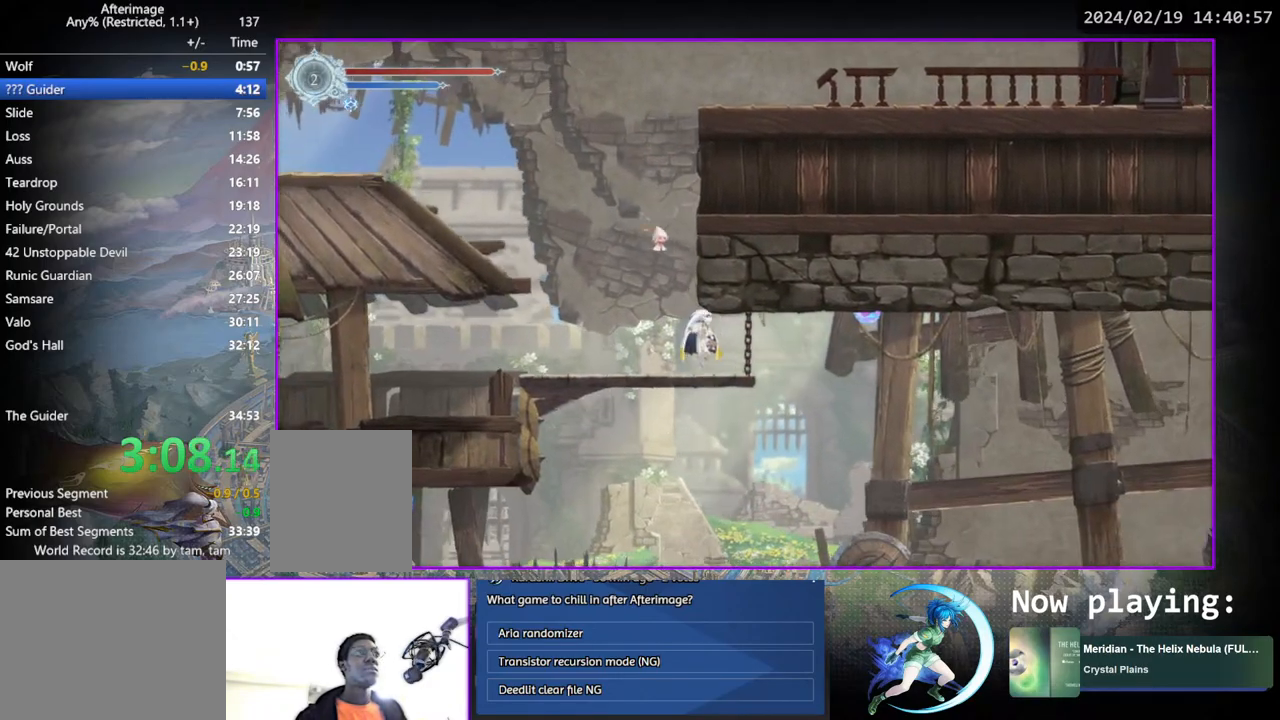
{"buttons": ["DPAD_RIGHT"], "left_stick": "center", "right_stick": "center"}
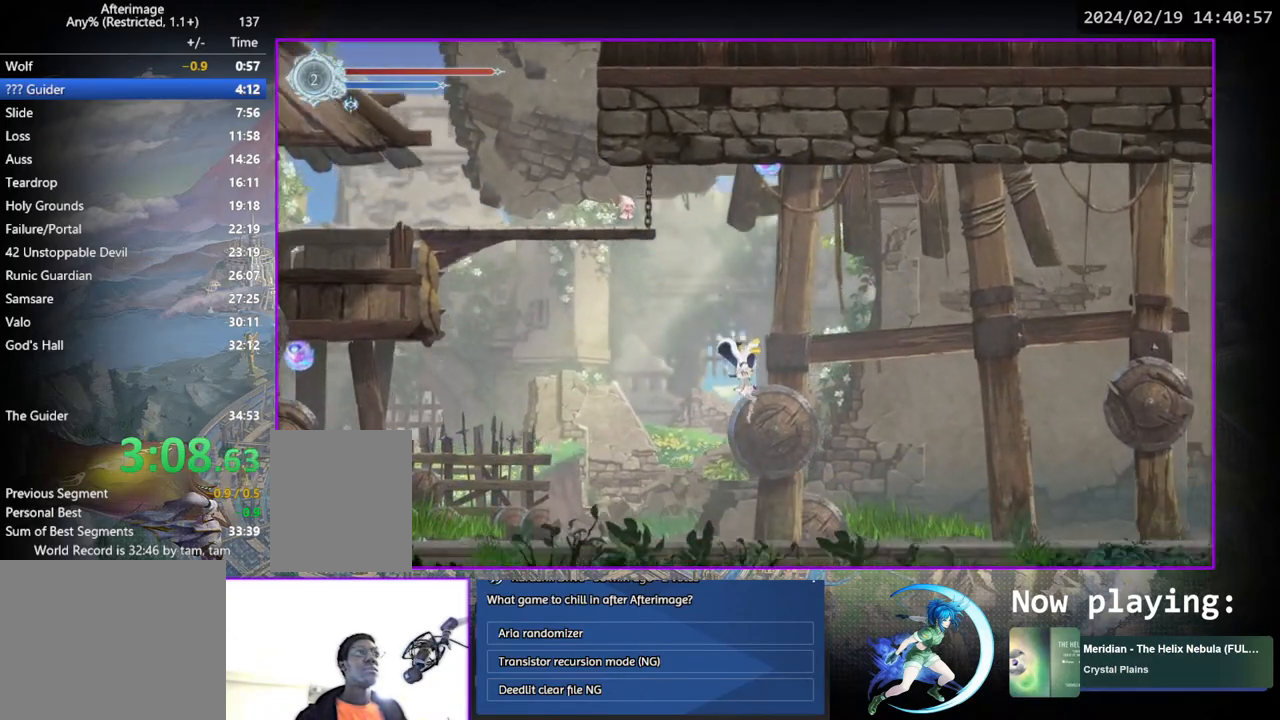
{"buttons": ["DPAD_RIGHT"], "left_stick": "center", "right_stick": "center", "events": []}
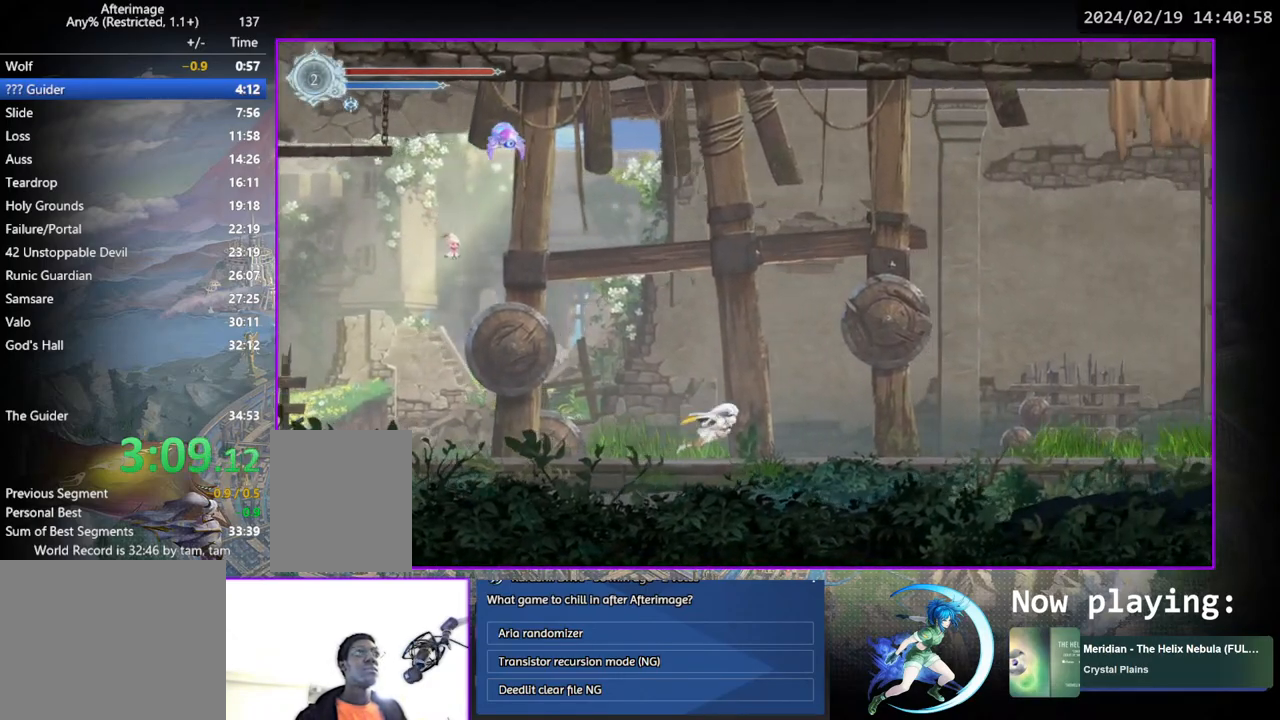
{"buttons": ["DPAD_RIGHT"], "left_stick": "center", "right_stick": "center", "events": []}
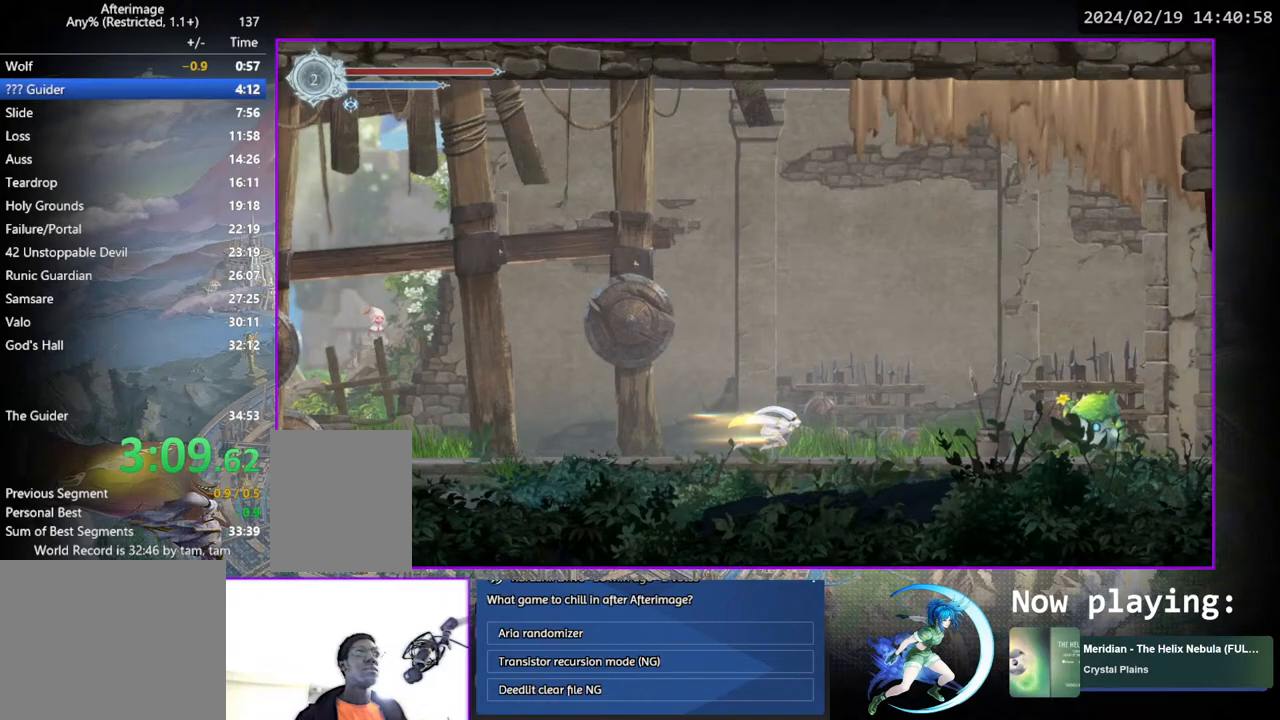
{"buttons": ["CROSS", "DPAD_RIGHT"], "left_stick": "center", "right_stick": "center", "events": [[350, "CROSS", "down"]]}
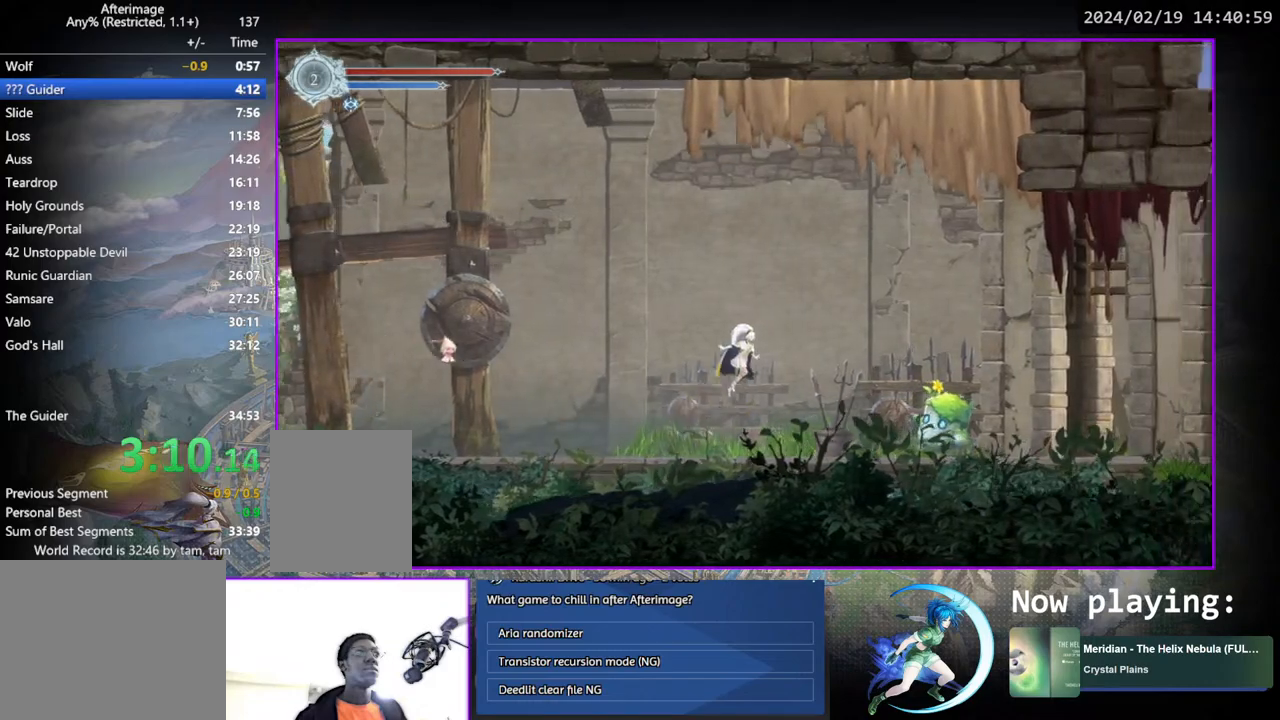
{"buttons": ["DPAD_RIGHT"], "left_stick": "center", "right_stick": "center", "events": [[67, "CROSS", "up"]]}
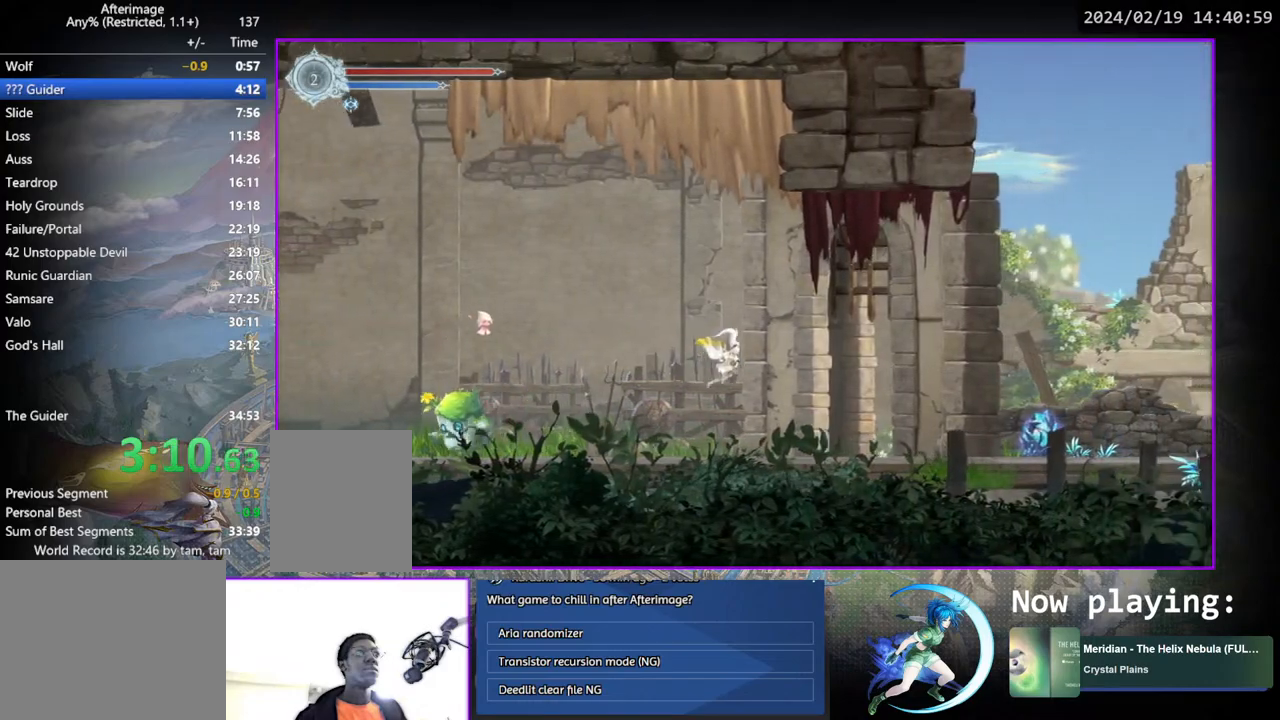
{"buttons": ["DPAD_RIGHT"], "left_stick": "center", "right_stick": "center", "events": []}
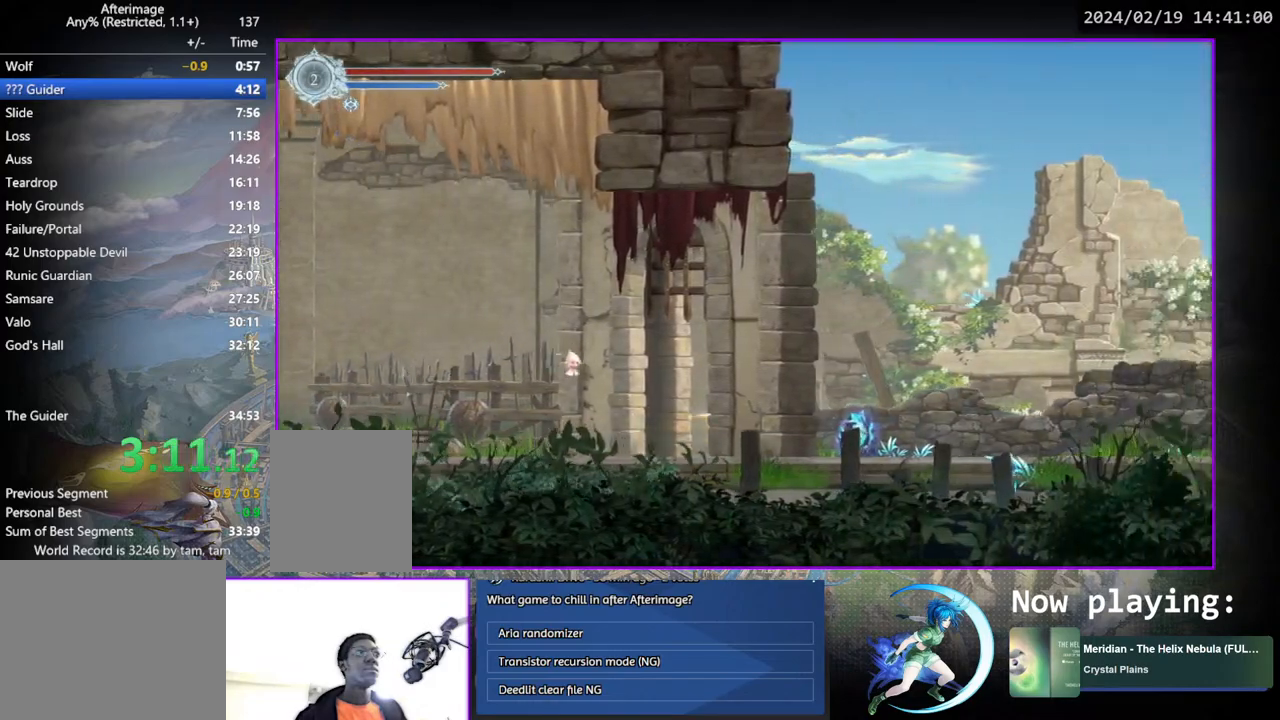
{"buttons": [], "left_stick": "center", "right_stick": "center", "events": [[267, "DPAD_RIGHT", "up"], [317, "SQUARE", "down"], [417, "SQUARE", "up"]]}